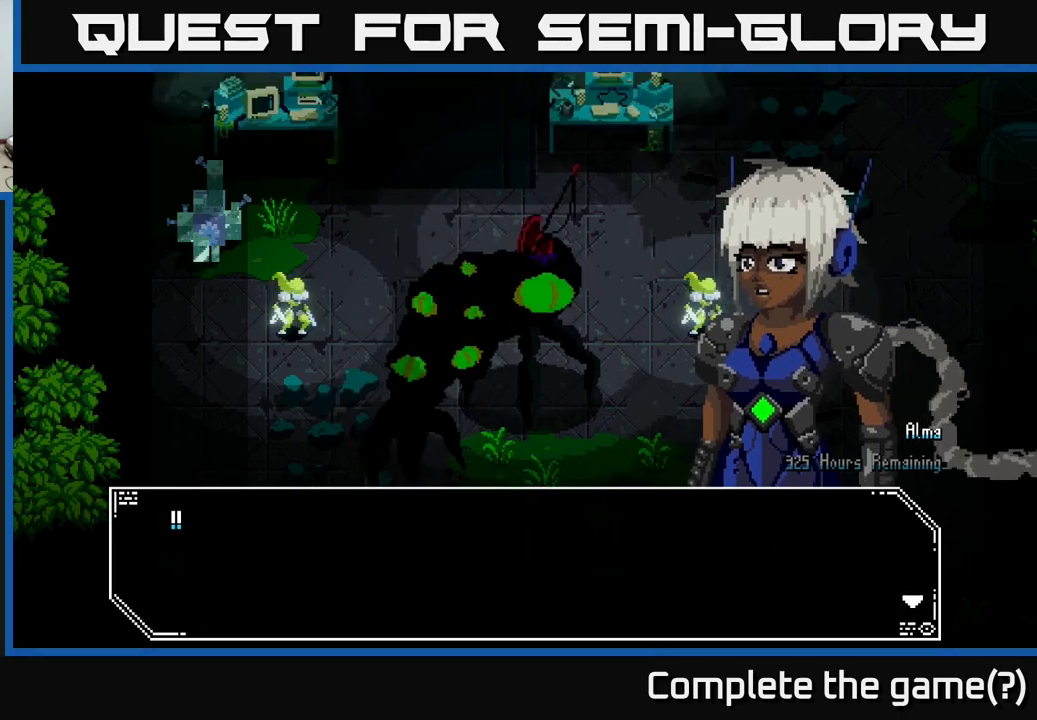
Gameplay with a controller (Xbox layout); each line is a JSON object with the inputs held at the frame after it. "events" lists button and stick changes between this image and that frame as [ms after this image, input, new state], when the widget could be followed in between.
{"buttons": [], "left_stick": "center", "right_stick": "center", "events": [[400, "A", "down"], [466, "A", "up"]]}
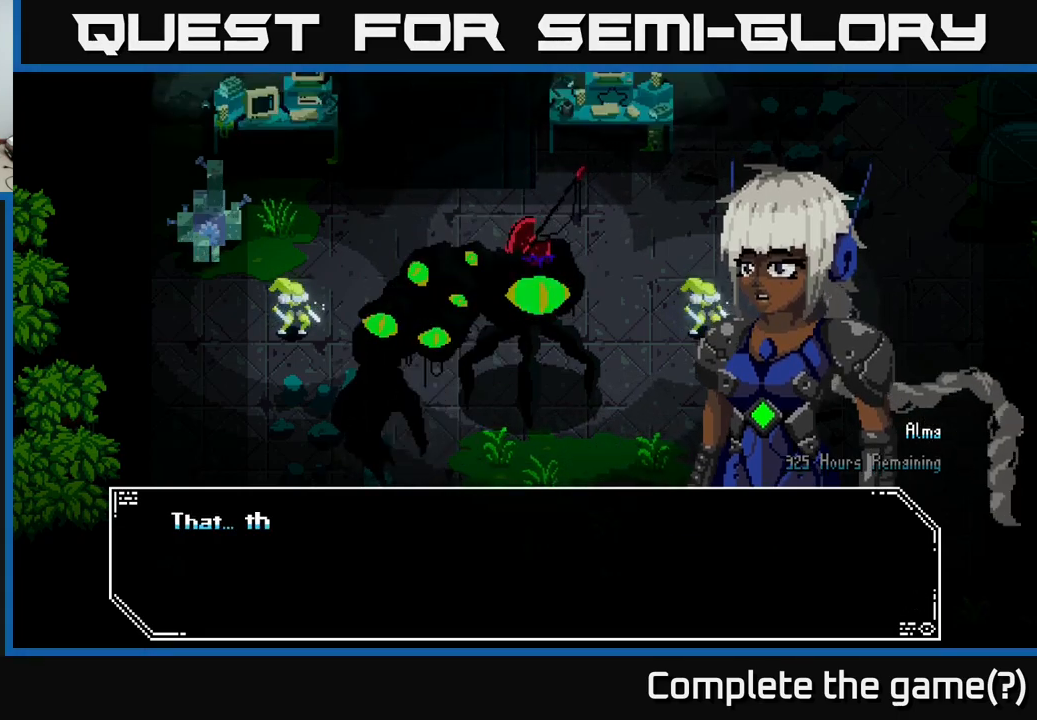
{"buttons": [], "left_stick": "center", "right_stick": "center", "events": []}
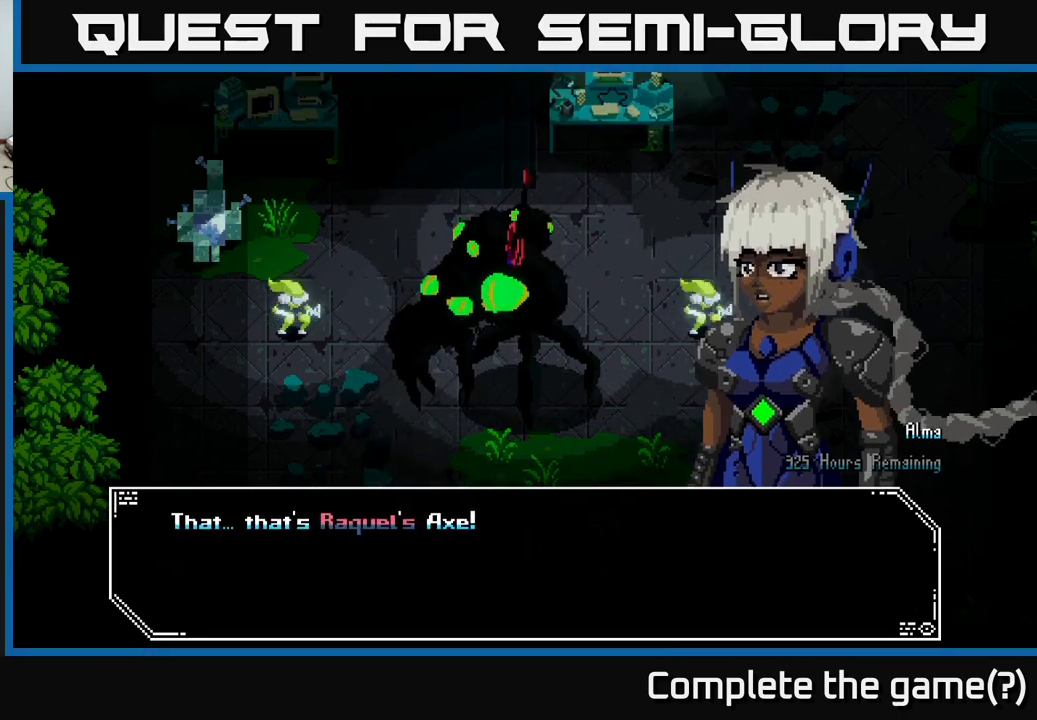
{"buttons": ["A"], "left_stick": "center", "right_stick": "center", "events": [[383, "A", "down"]]}
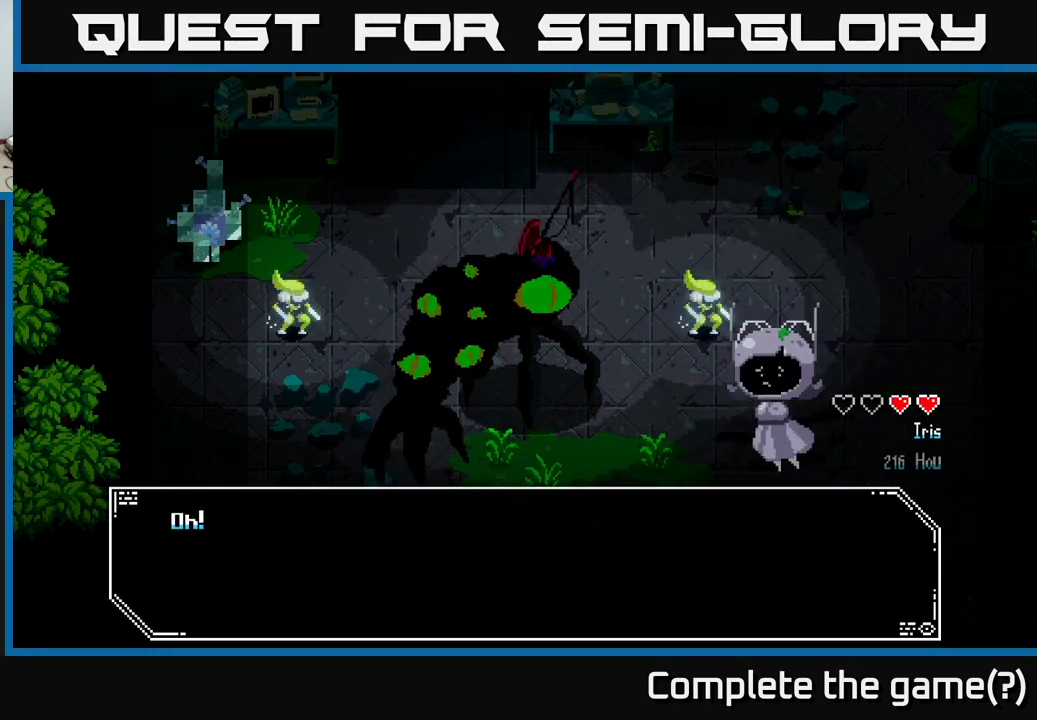
{"buttons": [], "left_stick": "center", "right_stick": "center", "events": [[33, "A", "up"]]}
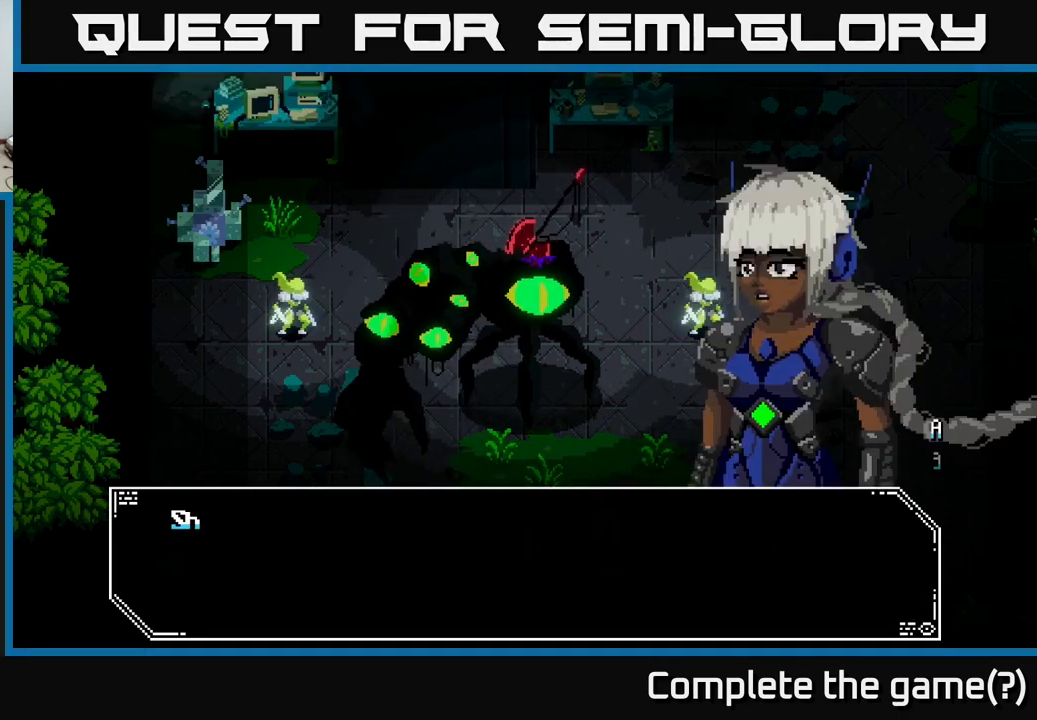
{"buttons": [], "left_stick": "center", "right_stick": "center", "events": [[33, "A", "down"], [150, "A", "up"]]}
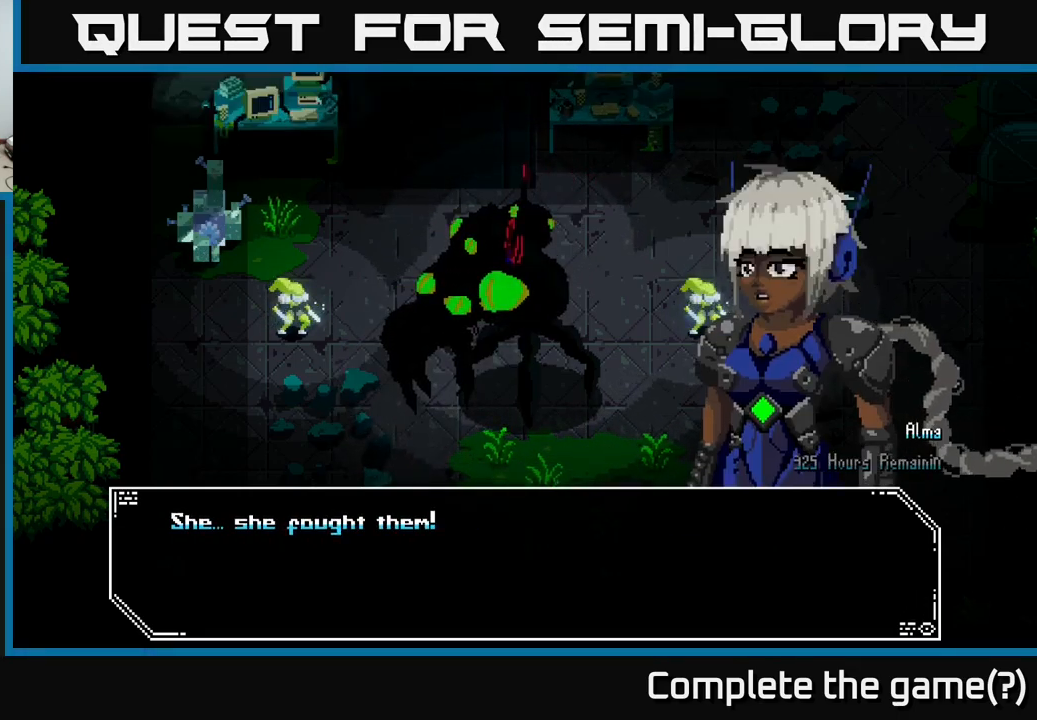
{"buttons": [], "left_stick": "center", "right_stick": "center", "events": [[317, "A", "down"], [483, "A", "up"]]}
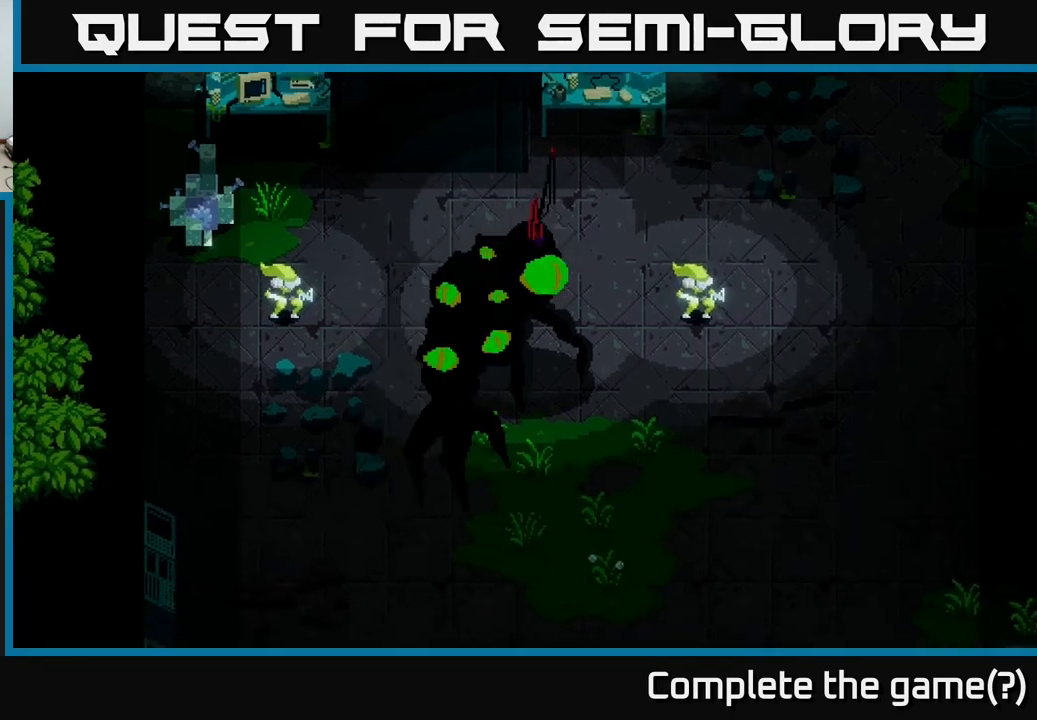
{"buttons": [], "left_stick": "center", "right_stick": "center", "events": []}
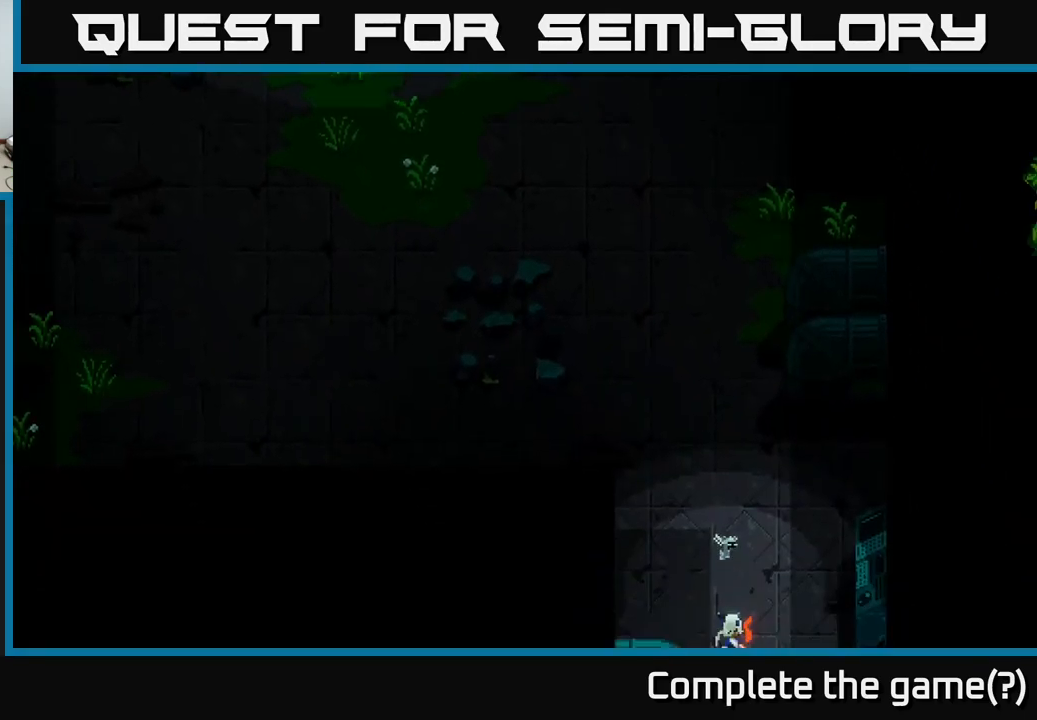
{"buttons": ["X"], "left_stick": "up-left", "right_stick": "center", "events": [[167, "left_stick", "up"], [250, "X", "down"], [400, "left_stick", "up-left"]]}
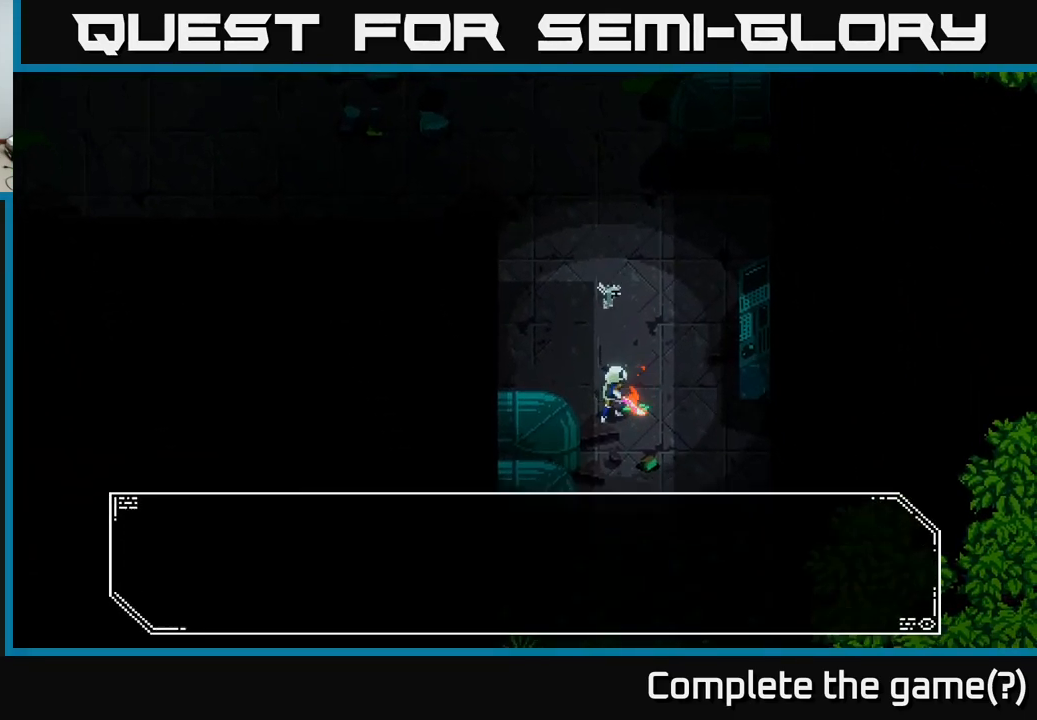
{"buttons": [], "left_stick": "center", "right_stick": "center", "events": [[383, "X", "up"], [433, "left_stick", "center"]]}
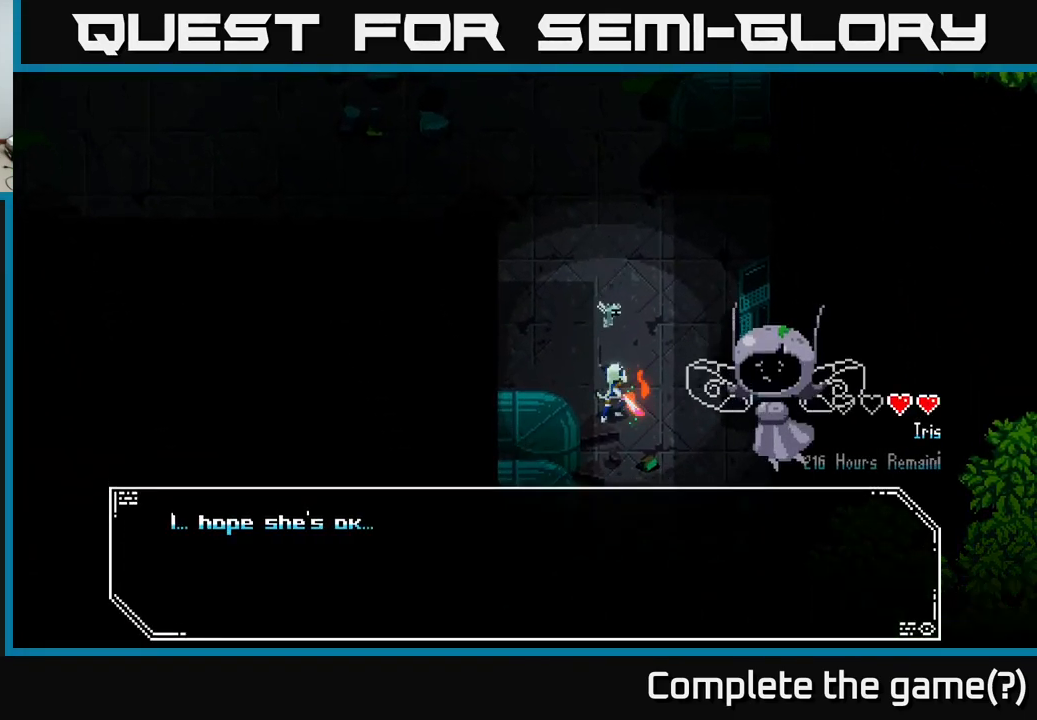
{"buttons": ["A"], "left_stick": "center", "right_stick": "center", "events": [[350, "A", "down"]]}
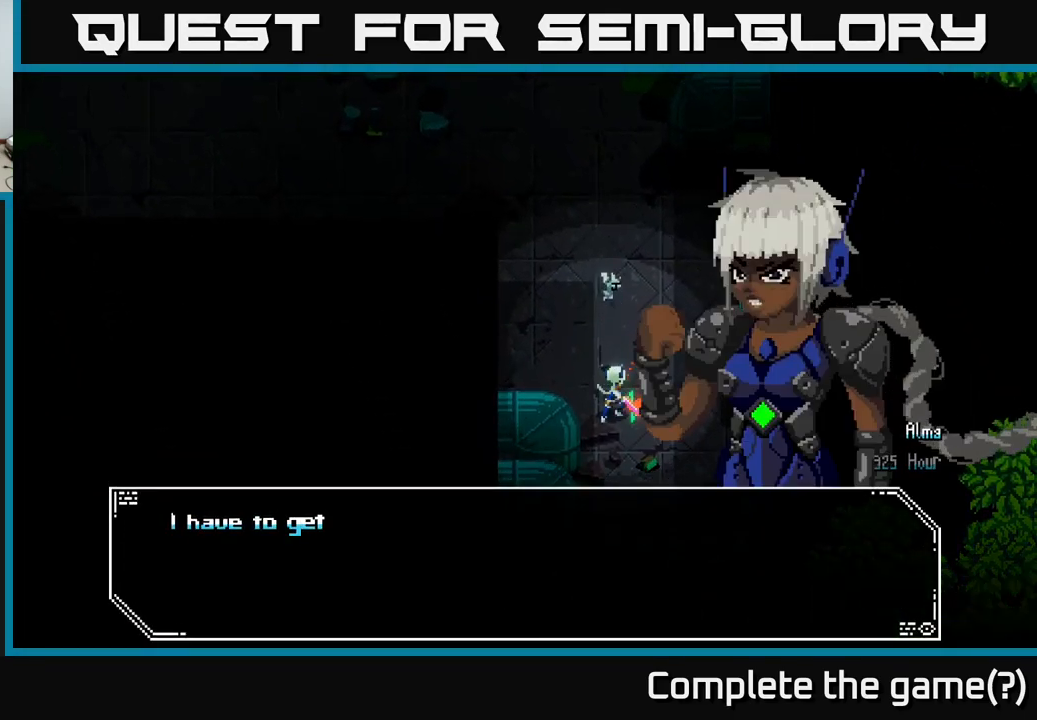
{"buttons": [], "left_stick": "center", "right_stick": "center", "events": [[17, "A", "up"], [100, "left_stick", "up-left"], [267, "left_stick", "center"]]}
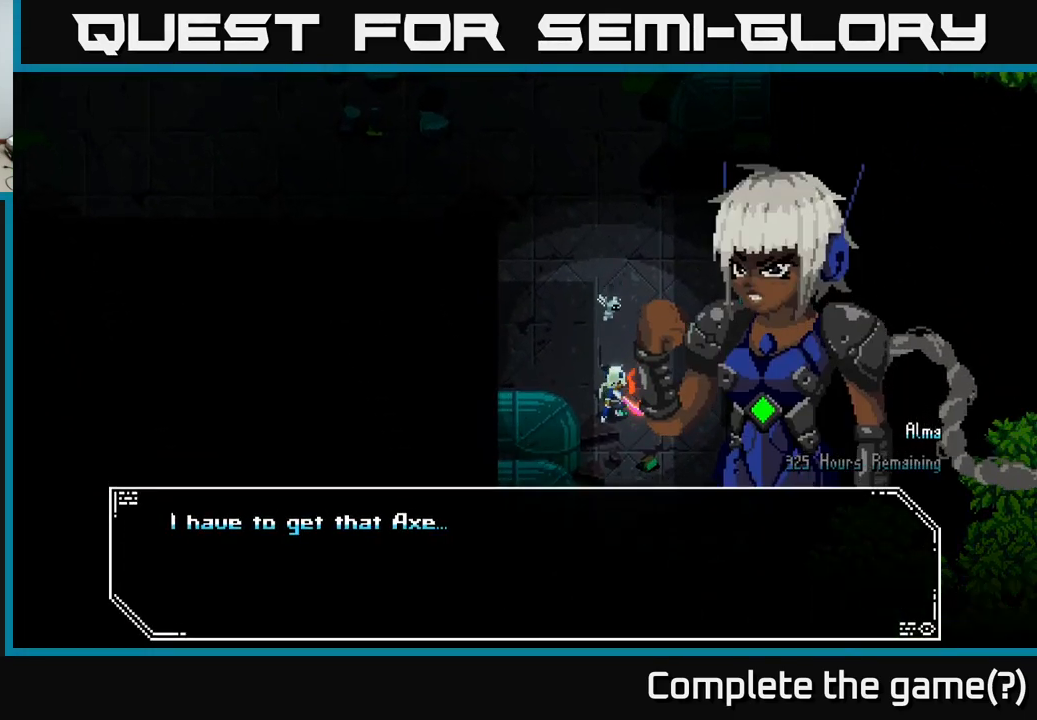
{"buttons": [], "left_stick": "center", "right_stick": "center", "events": [[117, "A", "down"], [250, "A", "up"], [317, "left_stick", "up"], [483, "left_stick", "center"]]}
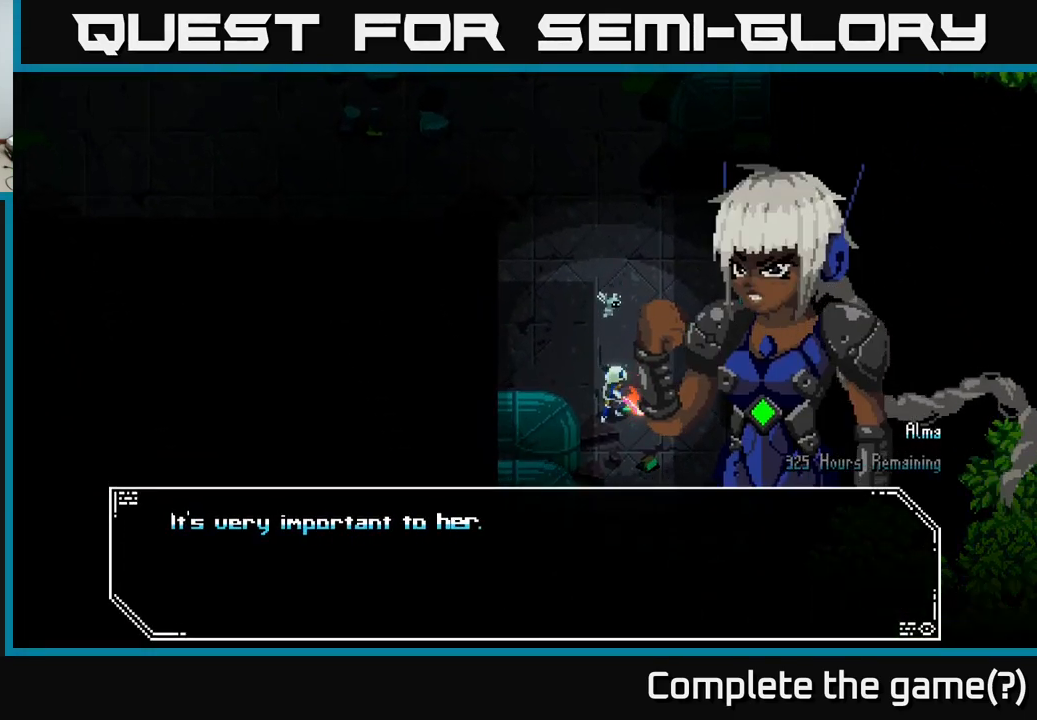
{"buttons": ["A"], "left_stick": "center", "right_stick": "center", "events": [[433, "A", "down"]]}
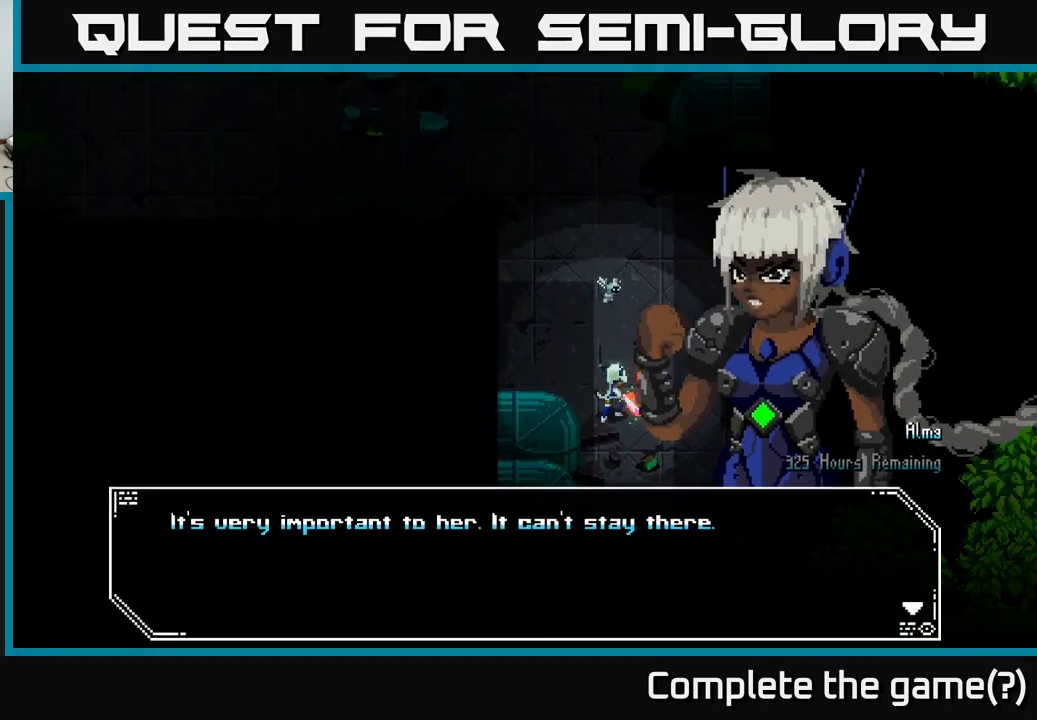
{"buttons": [], "left_stick": "center", "right_stick": "center", "events": [[67, "A", "up"], [333, "A", "down"], [433, "A", "up"]]}
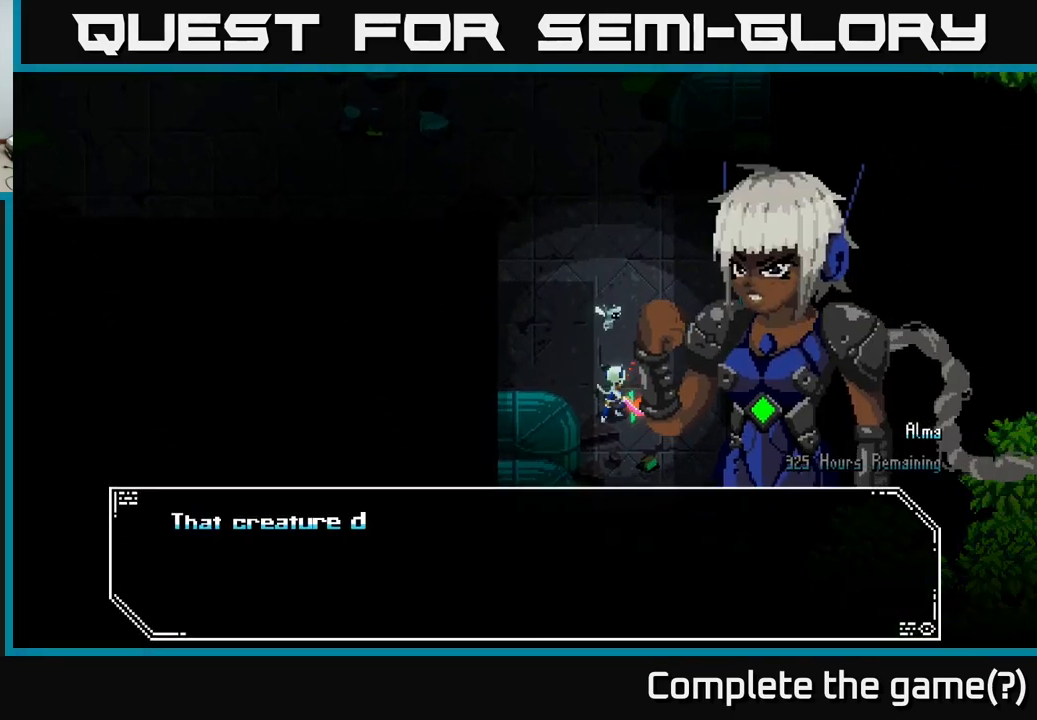
{"buttons": [], "left_stick": "center", "right_stick": "center", "events": [[67, "left_stick", "up"], [167, "X", "down"], [217, "left_stick", "center"], [250, "X", "up"]]}
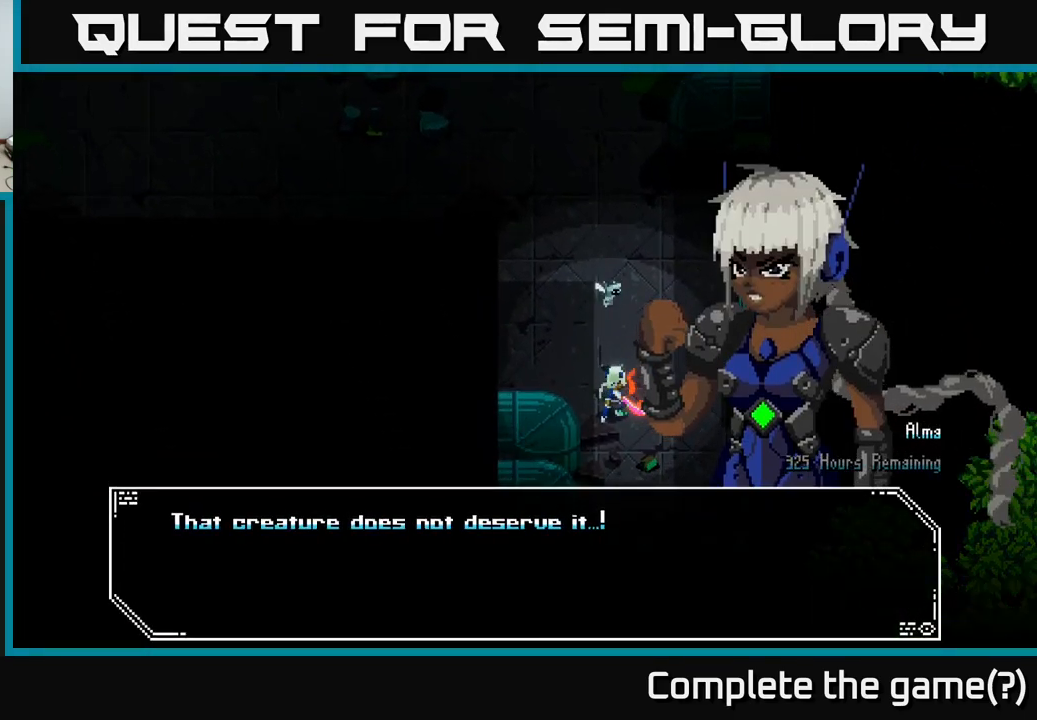
{"buttons": ["A"], "left_stick": "center", "right_stick": "center", "events": [[83, "A", "down"], [199, "A", "up"], [416, "A", "down"]]}
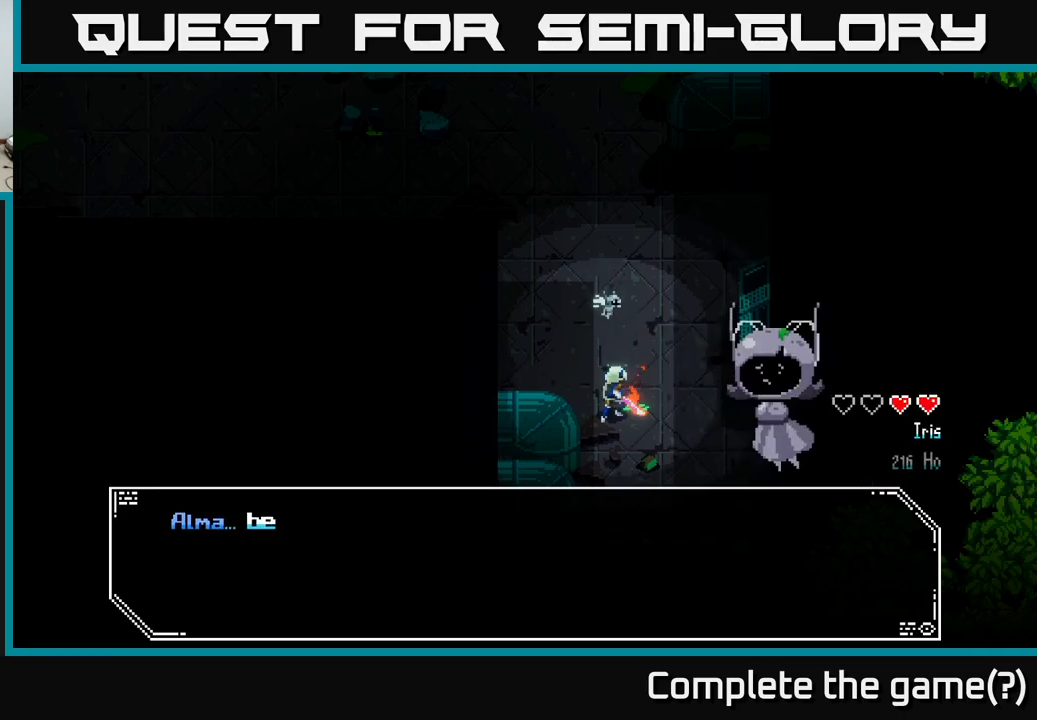
{"buttons": ["A"], "left_stick": "center", "right_stick": "center", "events": [[50, "A", "up"], [134, "left_stick", "up"], [334, "left_stick", "center"], [400, "A", "down"]]}
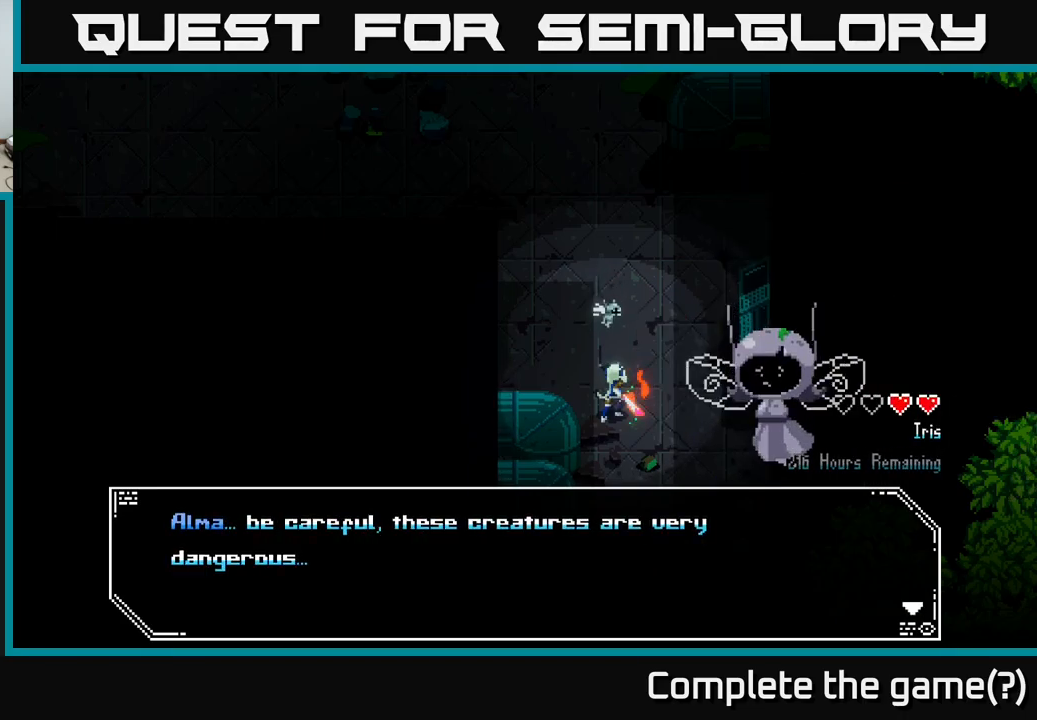
{"buttons": ["A"], "left_stick": "center", "right_stick": "center", "events": [[50, "A", "up"], [467, "A", "down"]]}
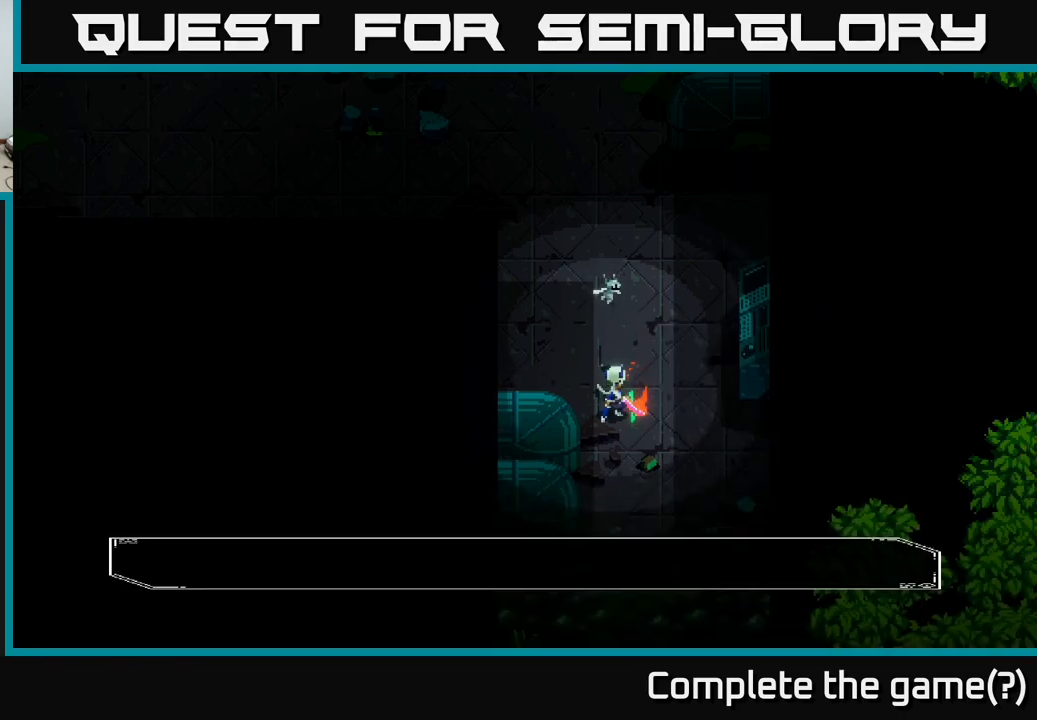
{"buttons": ["X"], "left_stick": "up", "right_stick": "center", "events": [[117, "A", "up"], [367, "left_stick", "up"], [417, "X", "down"]]}
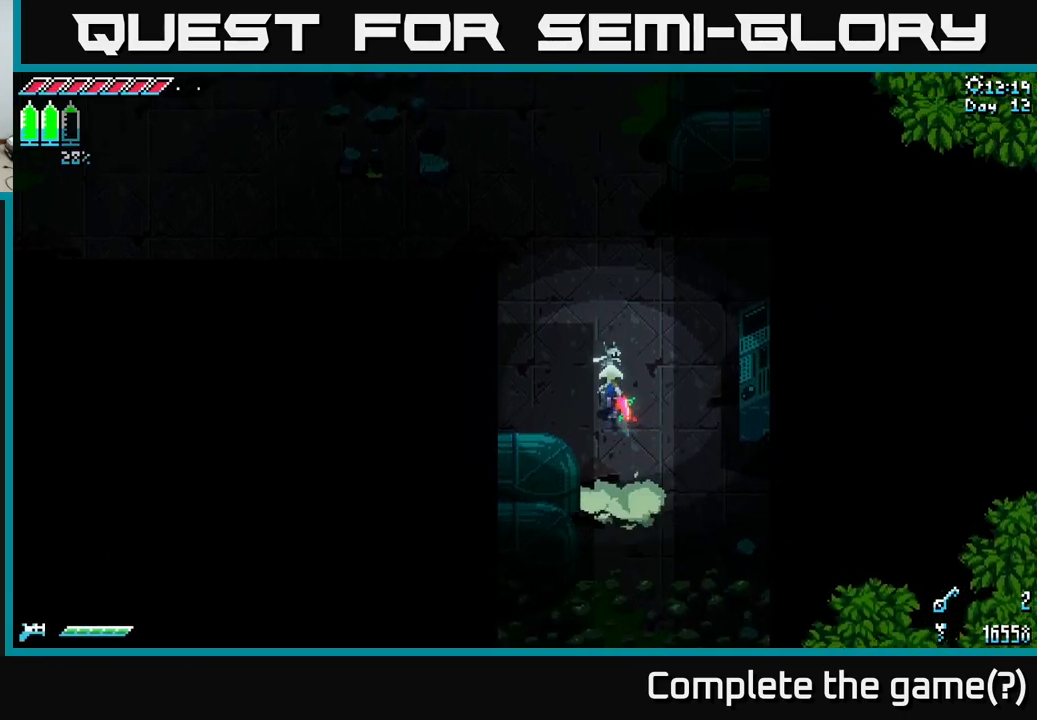
{"buttons": ["X"], "left_stick": "center", "right_stick": "center", "events": [[484, "left_stick", "center"]]}
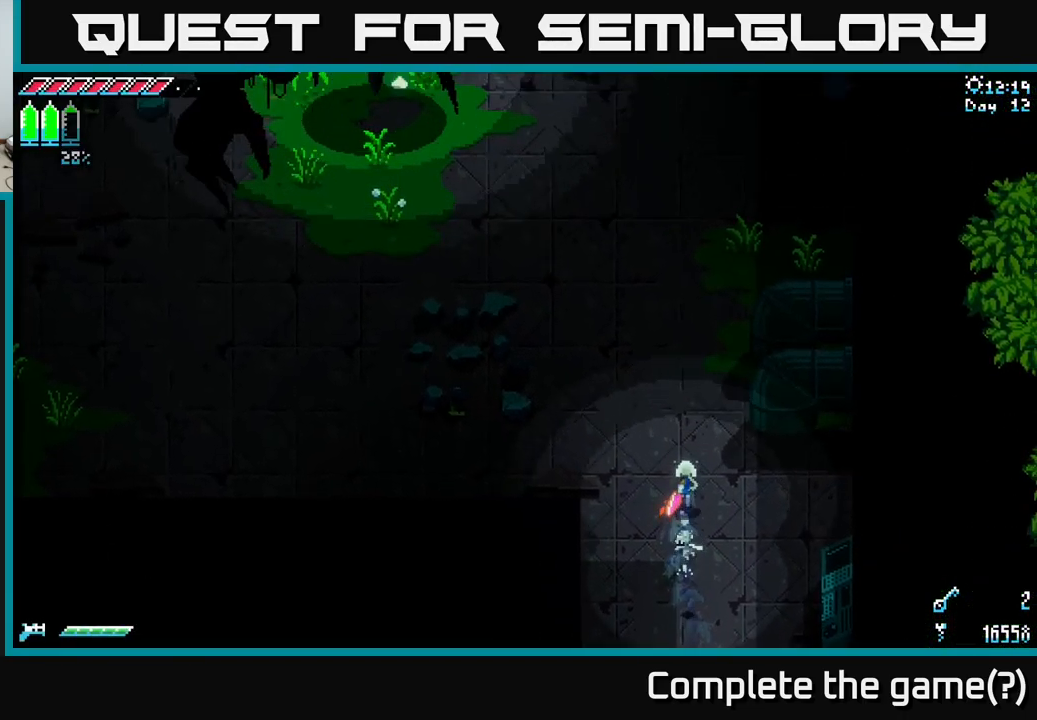
{"buttons": [], "left_stick": "center", "right_stick": "up-left", "events": [[100, "X", "up"], [384, "right_stick", "up-left"]]}
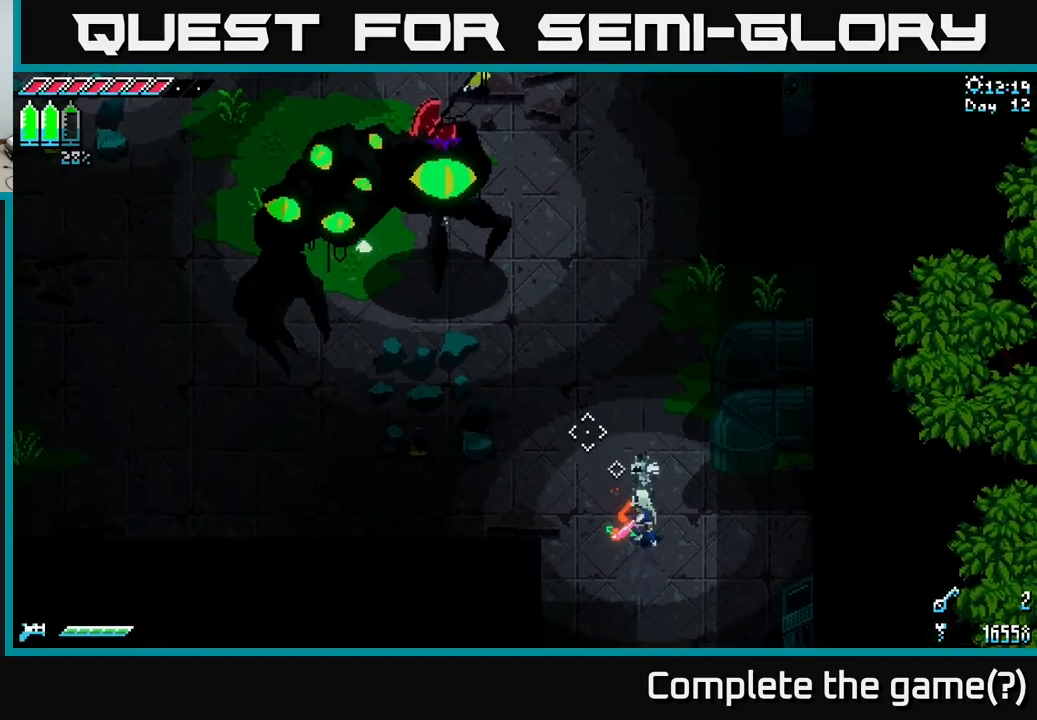
{"buttons": [], "left_stick": "up-left", "right_stick": "center", "events": [[284, "right_stick", "center"], [367, "left_stick", "up-left"]]}
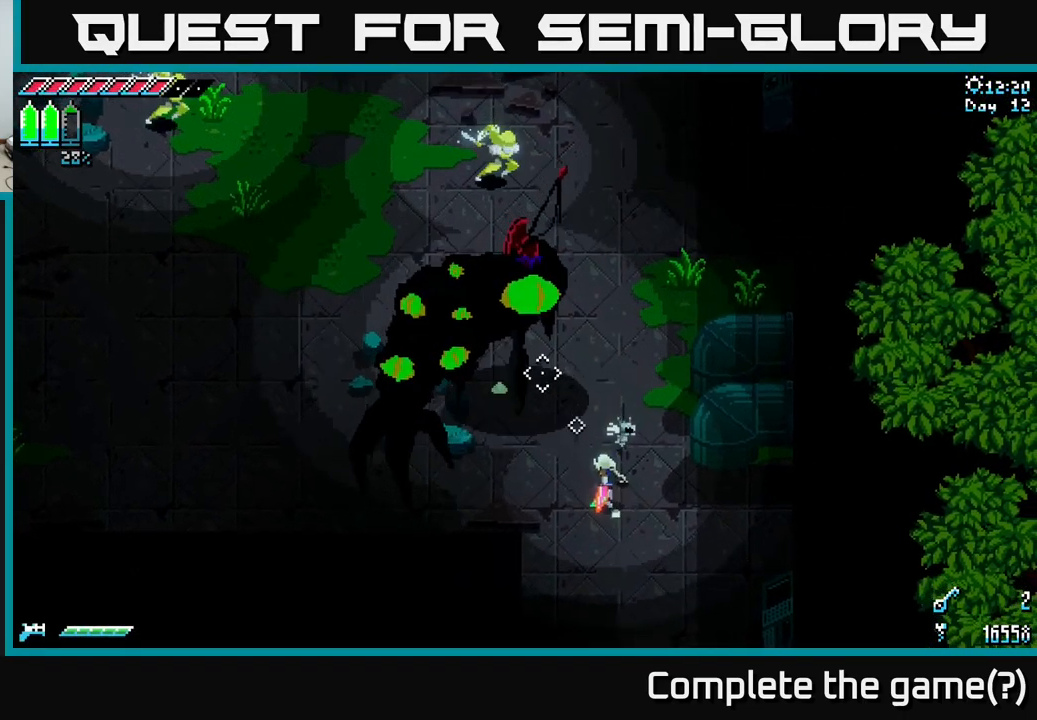
{"buttons": [], "left_stick": "center", "right_stick": "center", "events": [[50, "left_stick", "center"]]}
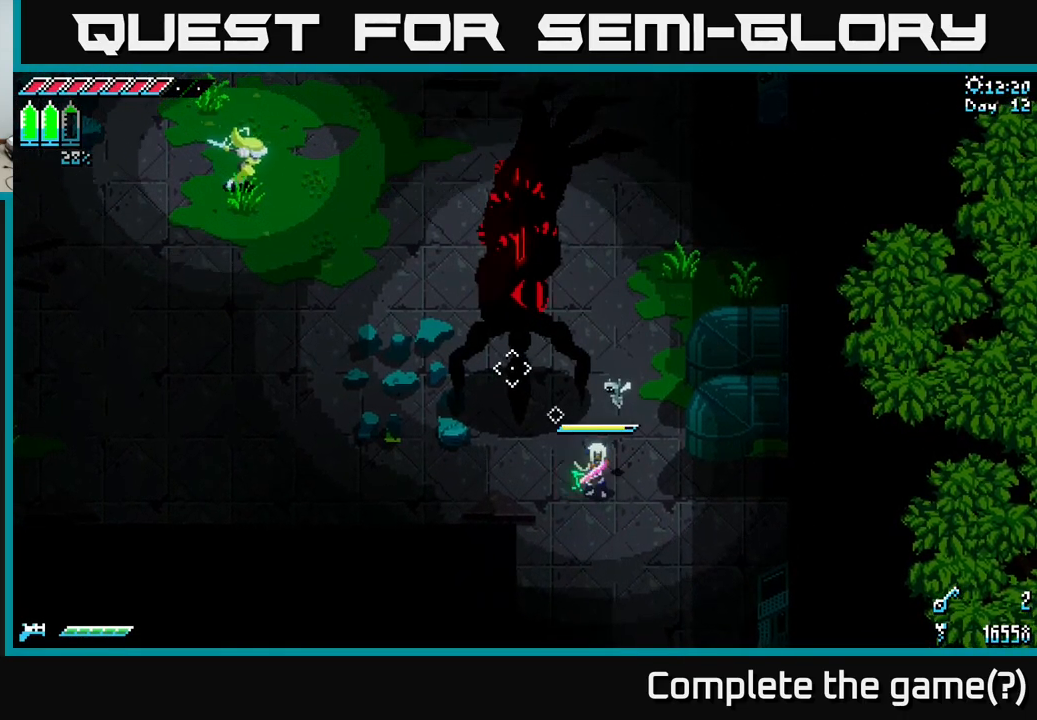
{"buttons": [], "left_stick": "center", "right_stick": "center", "events": [[17, "B", "down"], [117, "B", "up"]]}
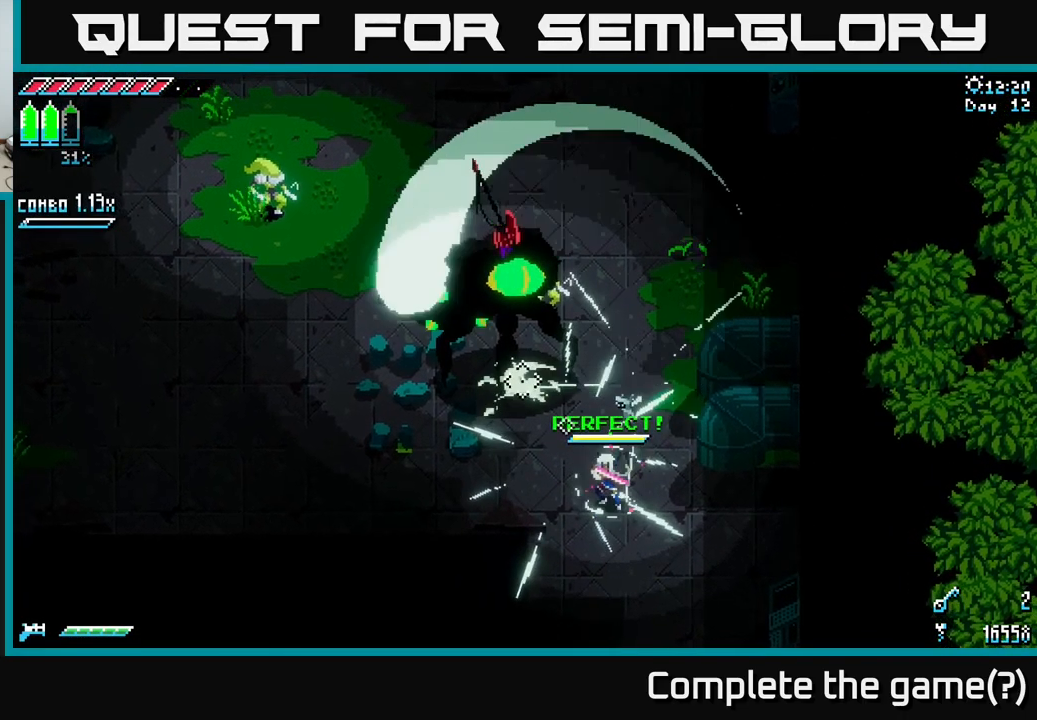
{"buttons": [], "left_stick": "up-left", "right_stick": "center", "events": [[450, "left_stick", "up-left"]]}
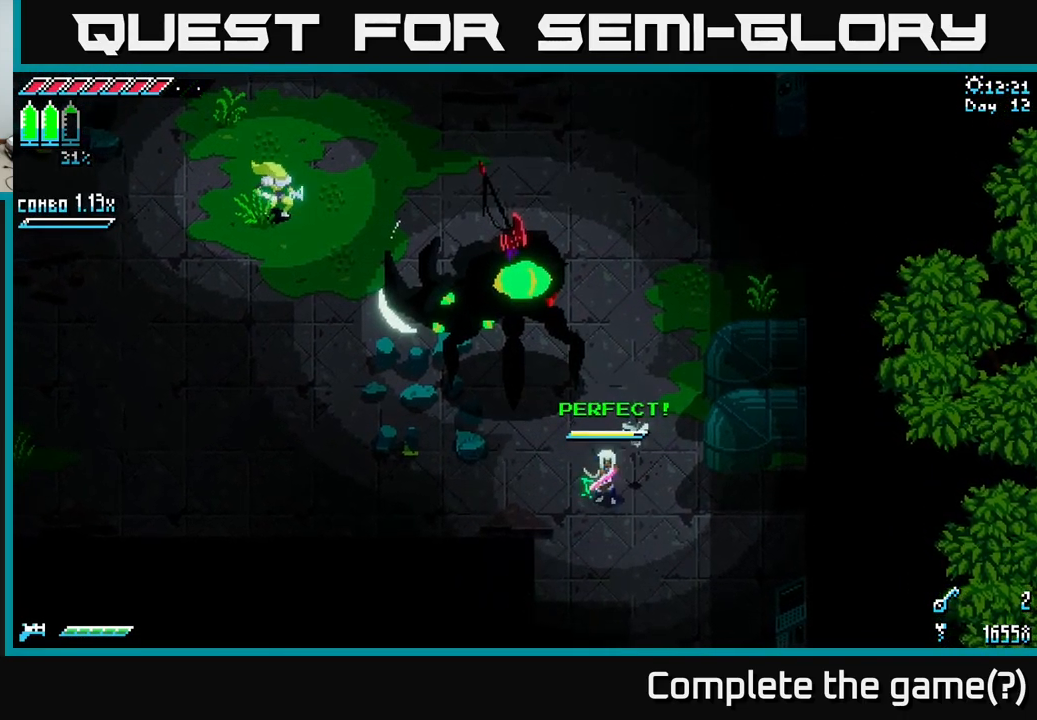
{"buttons": [], "left_stick": "left", "right_stick": "center", "events": [[17, "B", "down"], [84, "left_stick", "center"], [184, "B", "up"], [384, "left_stick", "left"]]}
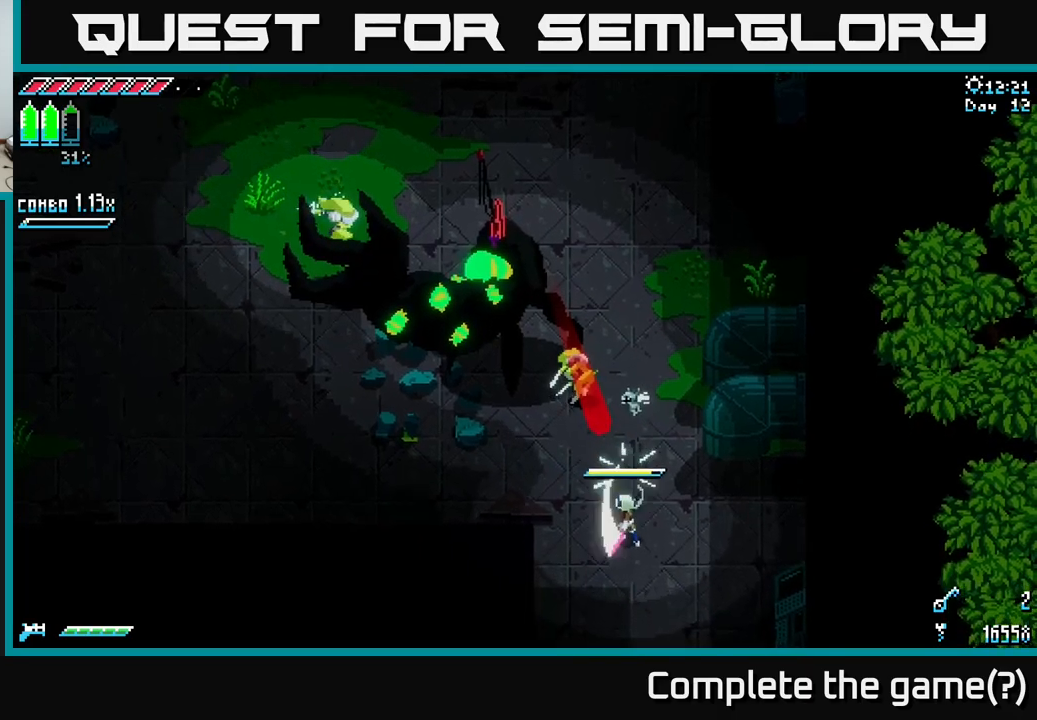
{"buttons": ["A"], "left_stick": "down-right", "right_stick": "center", "events": [[66, "left_stick", "down-left"], [250, "X", "down"], [333, "left_stick", "down-right"], [383, "A", "down"], [450, "X", "up"]]}
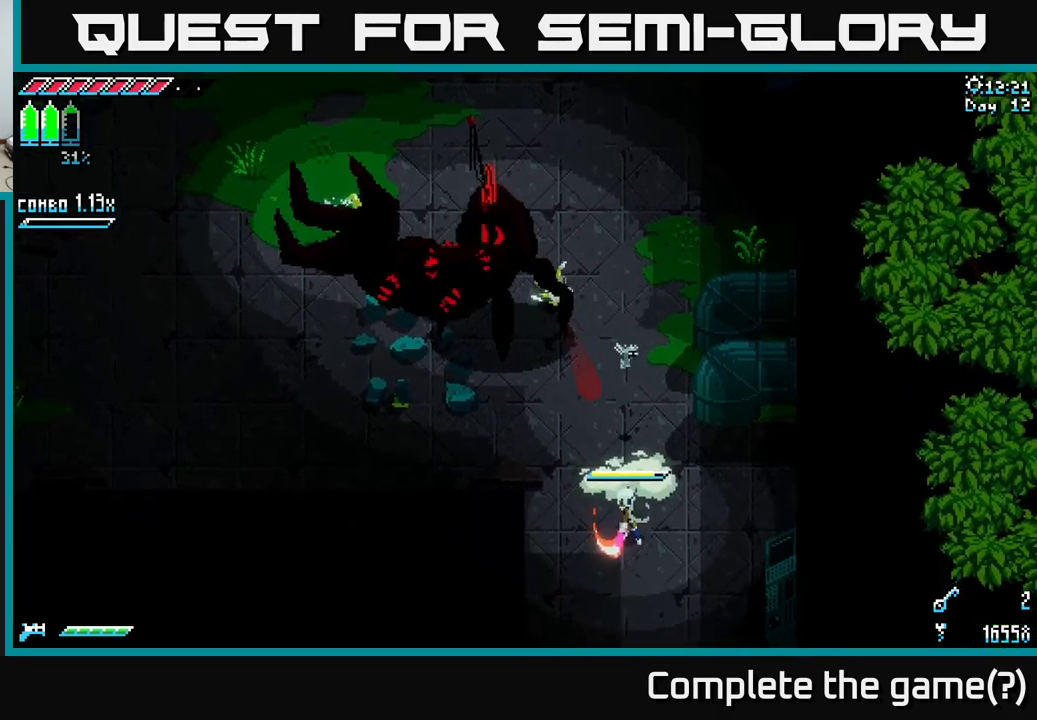
{"buttons": [], "left_stick": "down-right", "right_stick": "center", "events": [[66, "B", "down"], [83, "A", "up"], [166, "B", "up"], [316, "B", "down"], [316, "left_stick", "center"], [400, "B", "up"], [416, "left_stick", "down-right"]]}
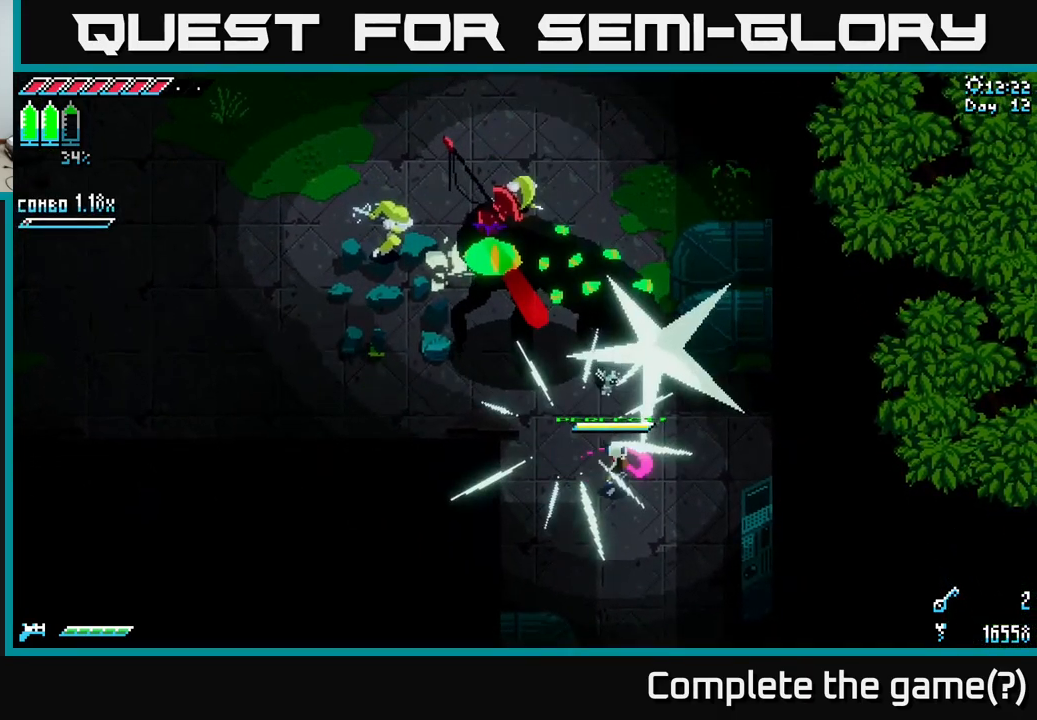
{"buttons": [], "left_stick": "center", "right_stick": "center", "events": [[250, "left_stick", "center"]]}
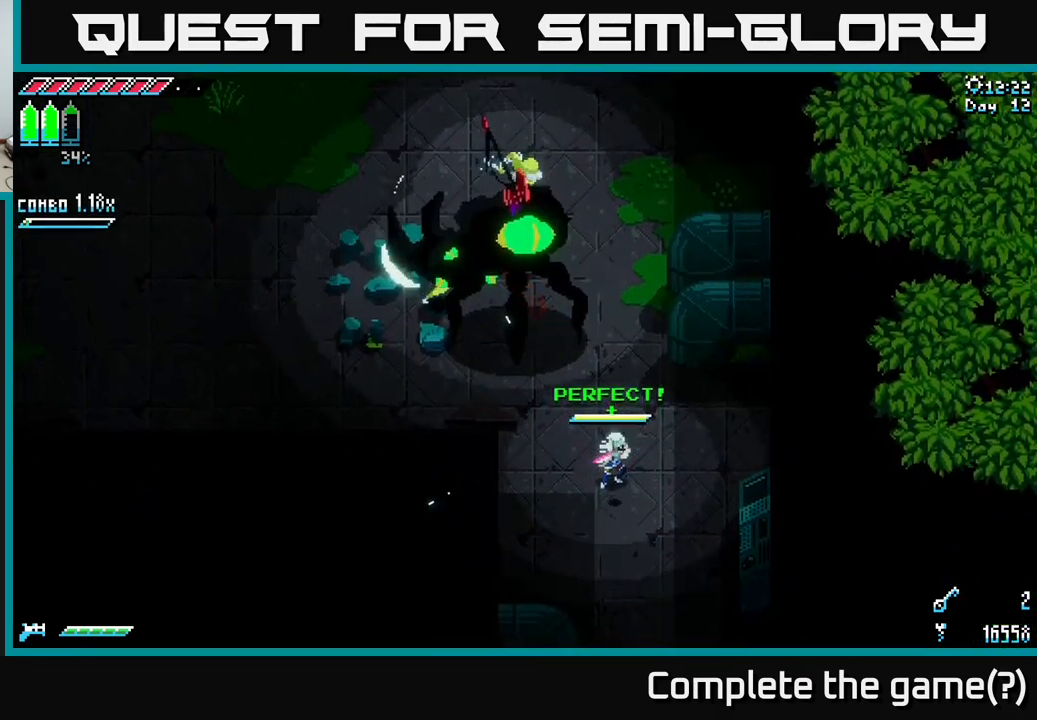
{"buttons": ["B"], "left_stick": "center", "right_stick": "center", "events": [[266, "left_stick", "up-left"], [383, "left_stick", "center"], [433, "B", "down"]]}